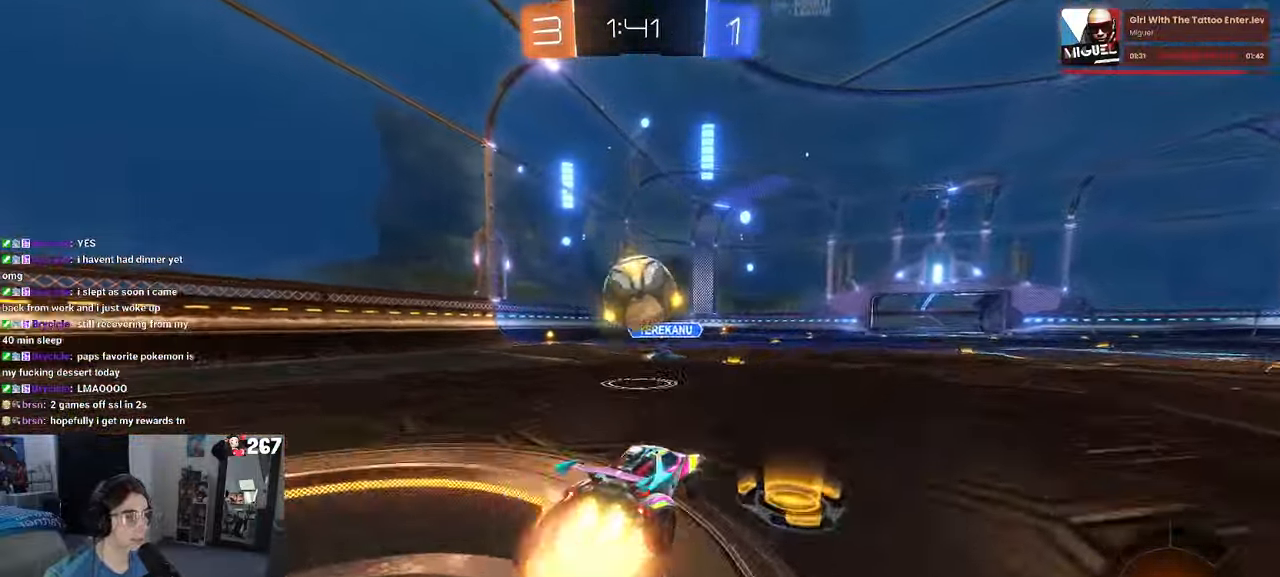
Gameplay with a controller (PlayStation layout); each line is a JSON object with the inputs held at the frame after it (dt_ms = milliseconds from this image to that frame). "events" lists button and stick changes between this image and that frame as [ms after this image, input, new state], when the widget could be followed in between. Not read: R2.
{"dt_ms": 1000, "buttons": ["SQUARE"], "left_stick": "down-left", "right_stick": "center"}
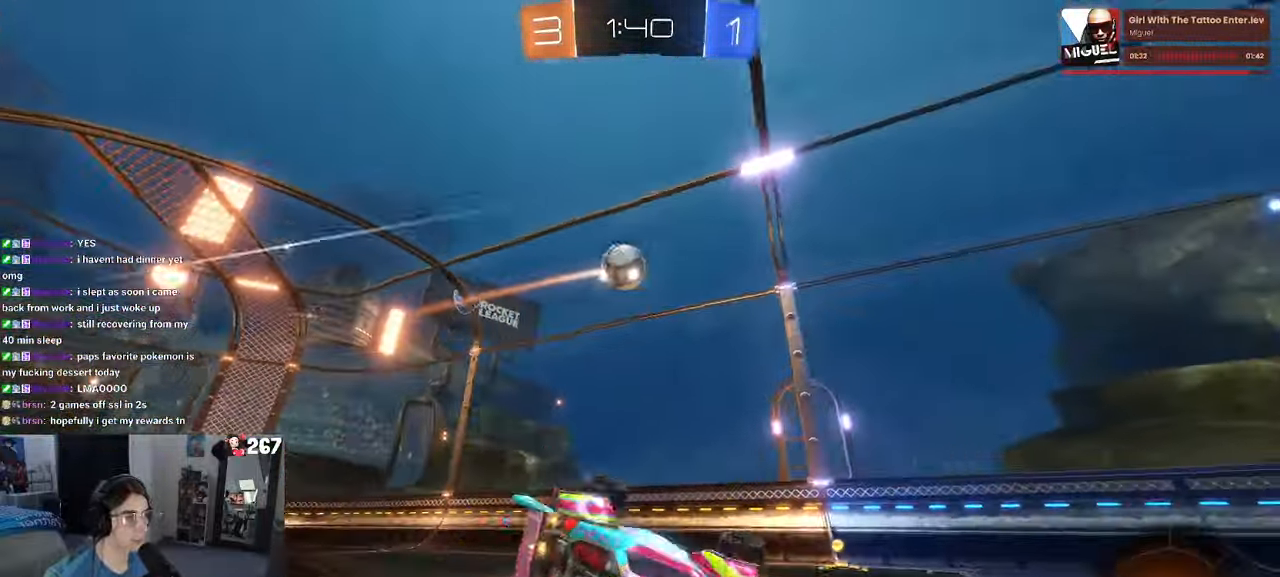
{"dt_ms": 500, "buttons": ["R1"], "left_stick": "center", "right_stick": "center", "events": [[183, "SQUARE", "up"], [183, "left_stick", "down"], [333, "R1", "down"], [350, "TRIANGLE", "down"], [467, "TRIANGLE", "up"], [500, "left_stick", "center"]]}
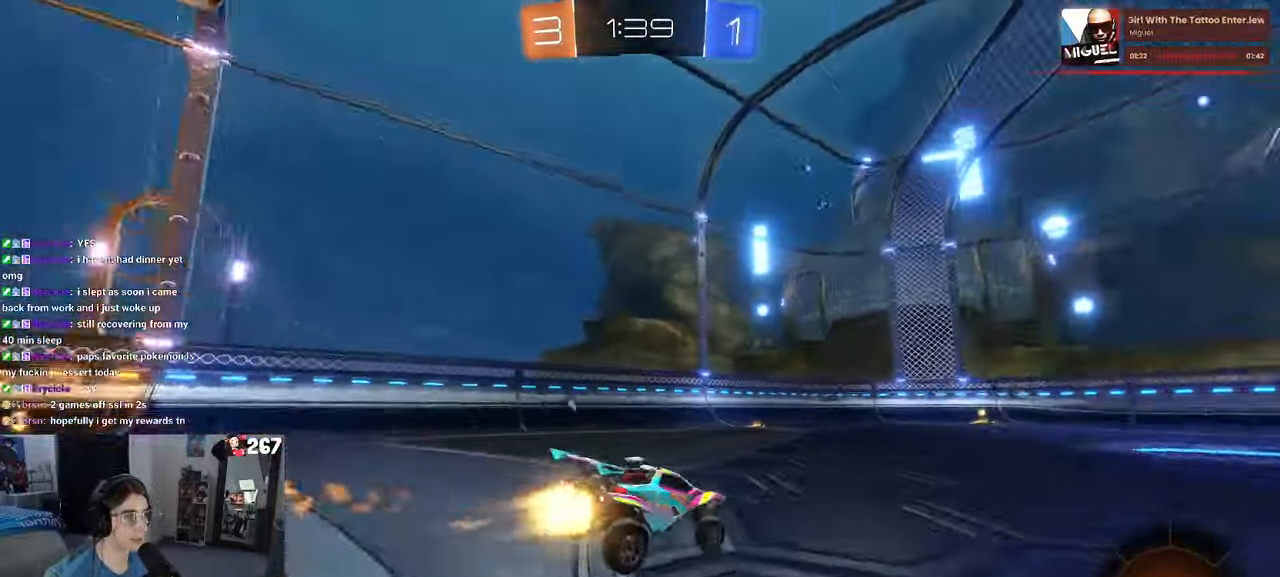
{"dt_ms": 500, "buttons": ["TRIANGLE"], "left_stick": "left", "right_stick": "center", "events": [[400, "R1", "up"], [417, "left_stick", "left"], [500, "TRIANGLE", "down"]]}
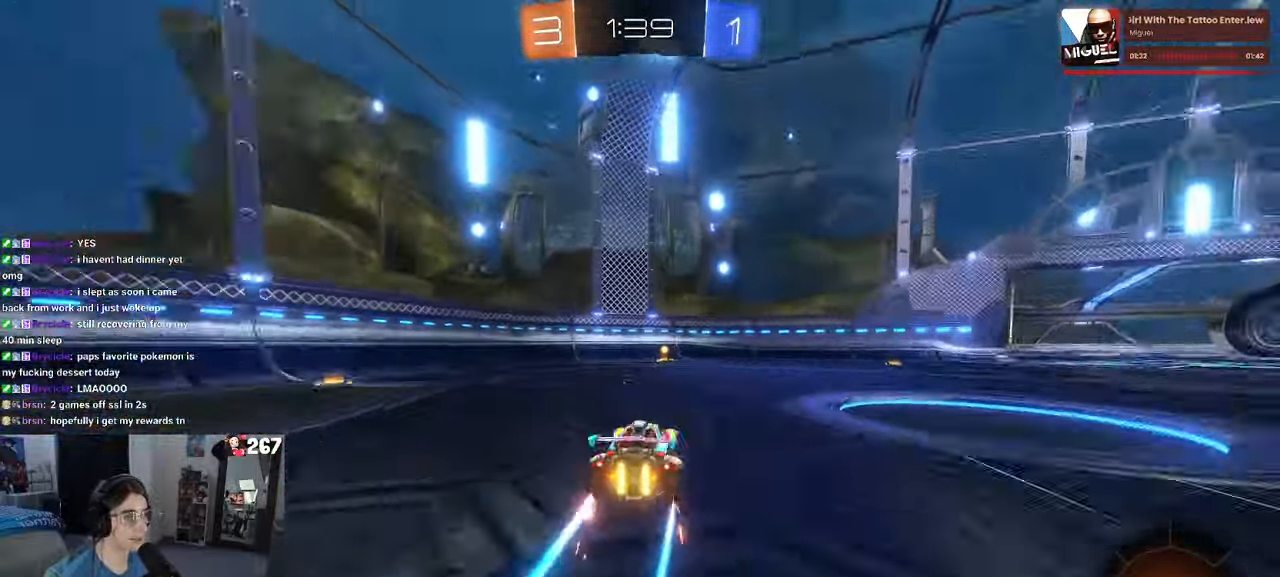
{"dt_ms": 500, "buttons": [], "left_stick": "center", "right_stick": "center", "events": [[67, "left_stick", "center"], [117, "TRIANGLE", "up"]]}
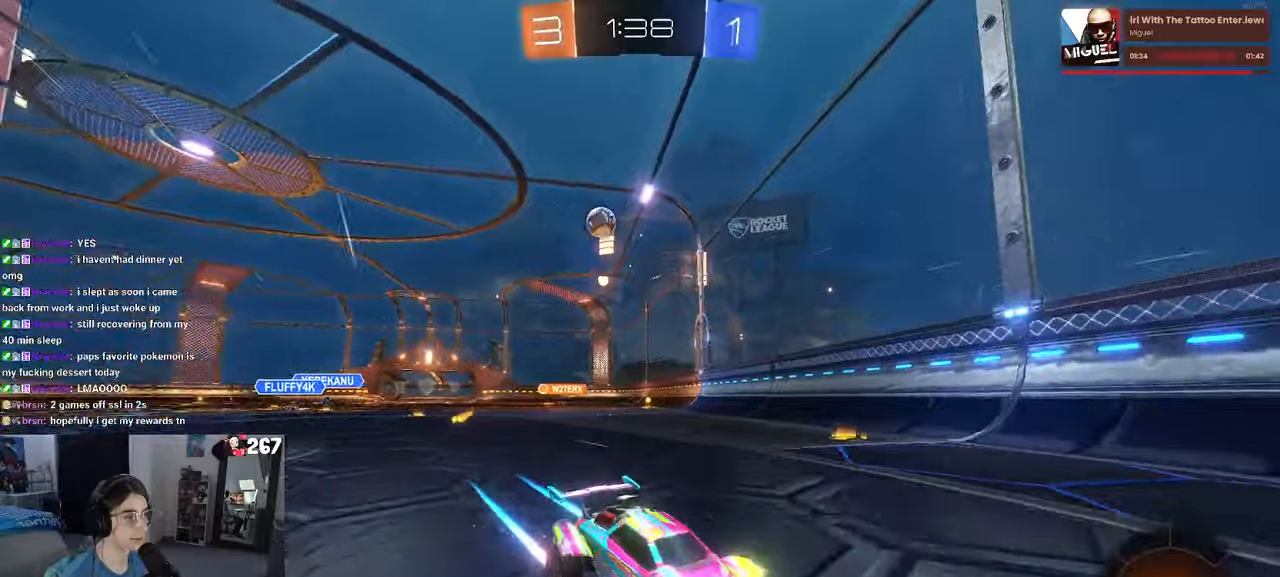
{"dt_ms": 500, "buttons": [], "left_stick": "right", "right_stick": "center", "events": [[50, "left_stick", "right"], [184, "SQUARE", "down"], [334, "SQUARE", "up"]]}
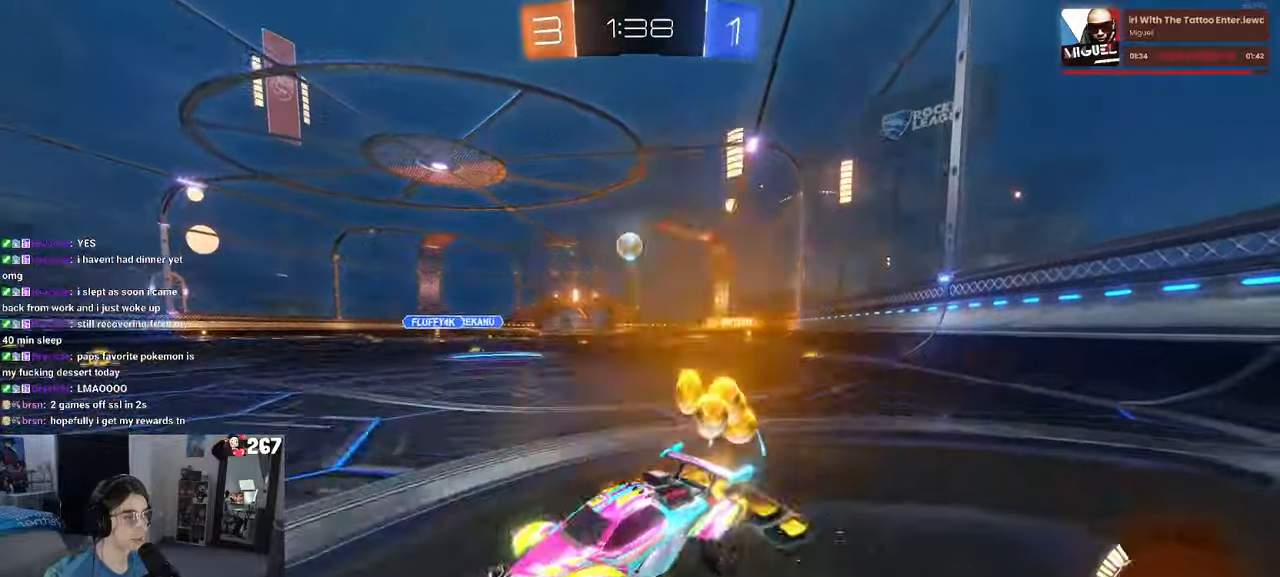
{"dt_ms": 500, "buttons": ["R1"], "left_stick": "center", "right_stick": "center", "events": [[484, "R1", "down"], [484, "left_stick", "center"]]}
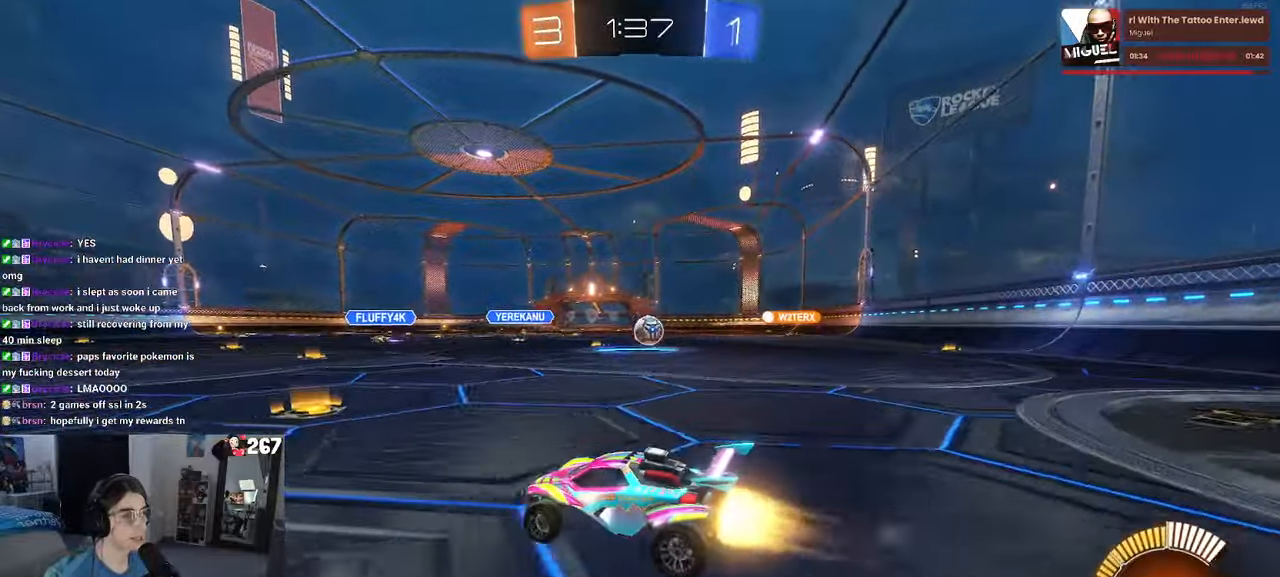
{"dt_ms": 500, "buttons": ["R1"], "left_stick": "left", "right_stick": "center", "events": [[134, "left_stick", "right"], [200, "left_stick", "center"], [284, "left_stick", "left"]]}
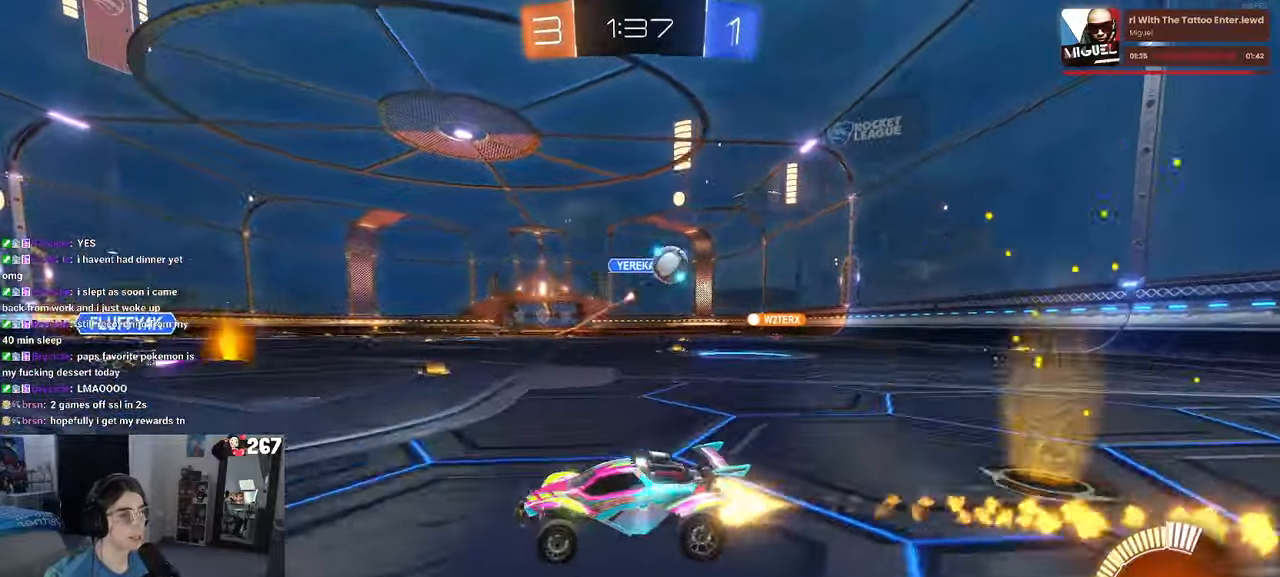
{"dt_ms": 500, "buttons": ["TRIANGLE"], "left_stick": "right", "right_stick": "center", "events": [[167, "left_stick", "center"], [300, "R1", "up"], [334, "left_stick", "right"], [417, "TRIANGLE", "down"]]}
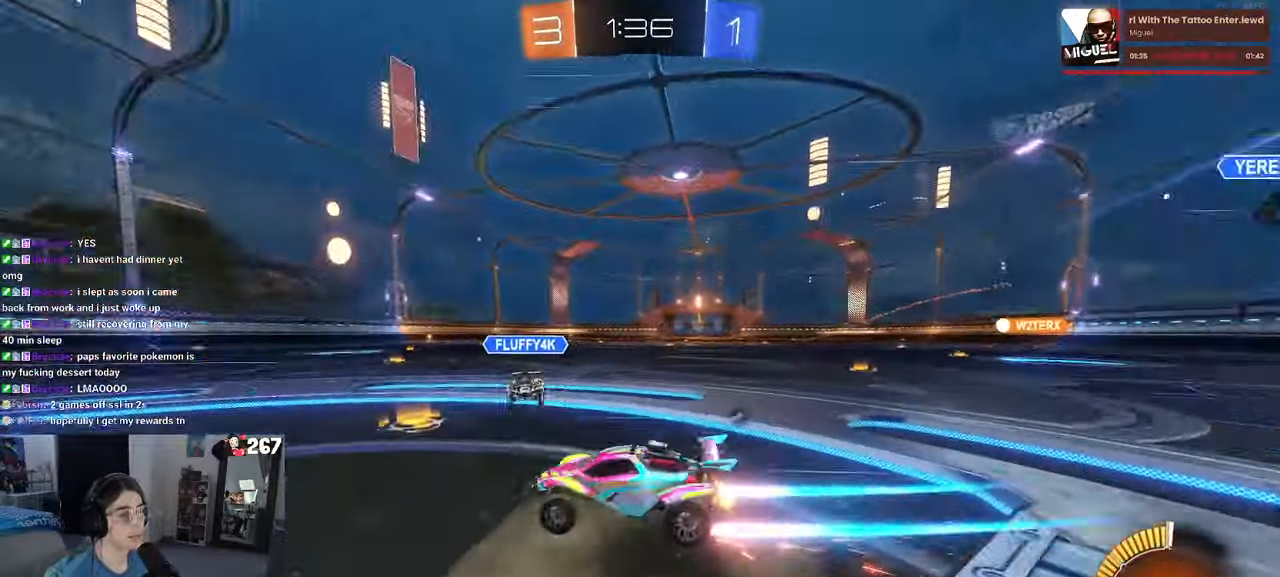
{"dt_ms": 500, "buttons": ["TRIANGLE"], "left_stick": "center", "right_stick": "center", "events": [[17, "TRIANGLE", "up"], [50, "left_stick", "center"], [100, "R1", "down"], [284, "R1", "up"], [434, "TRIANGLE", "down"]]}
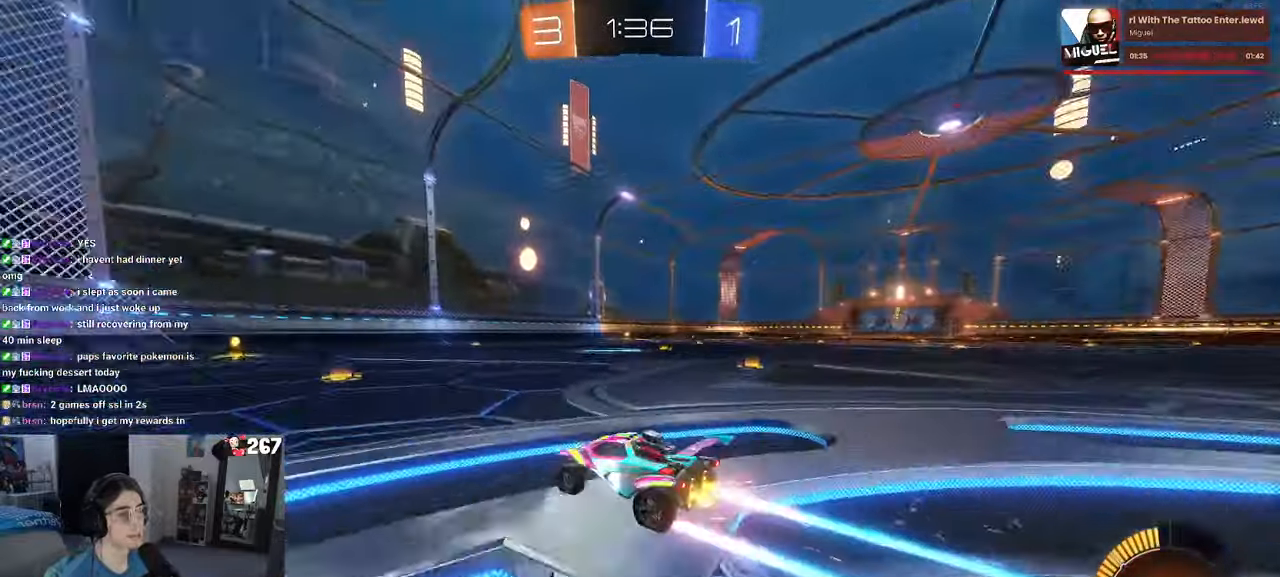
{"dt_ms": 500, "buttons": ["TRIANGLE"], "left_stick": "center", "right_stick": "center", "events": []}
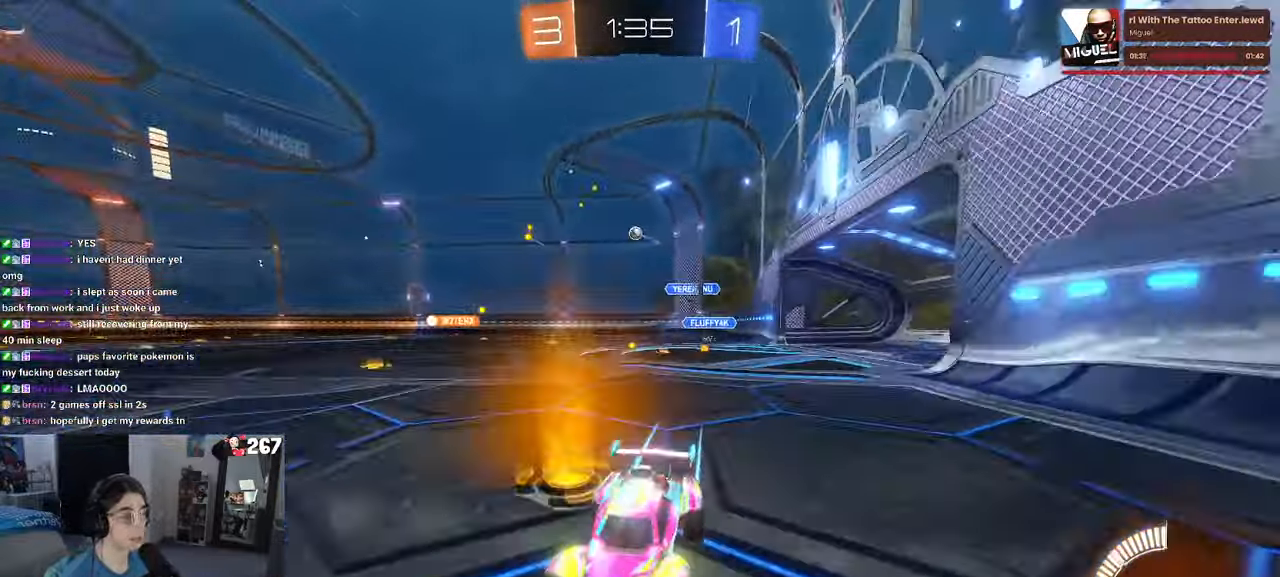
{"dt_ms": 500, "buttons": ["R1"], "left_stick": "right", "right_stick": "center", "events": [[250, "R1", "down"], [284, "SQUARE", "down"], [284, "TRIANGLE", "up"], [284, "left_stick", "right"], [400, "SQUARE", "up"], [400, "TRIANGLE", "down"], [467, "TRIANGLE", "up"]]}
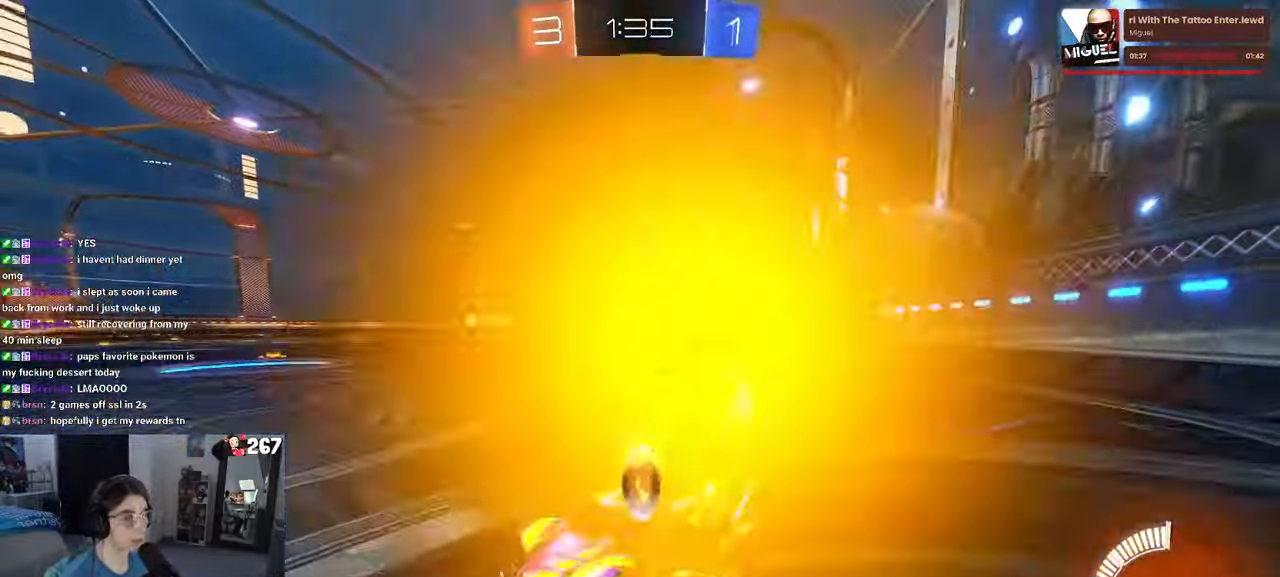
{"dt_ms": 500, "buttons": ["R1"], "left_stick": "center", "right_stick": "center"}
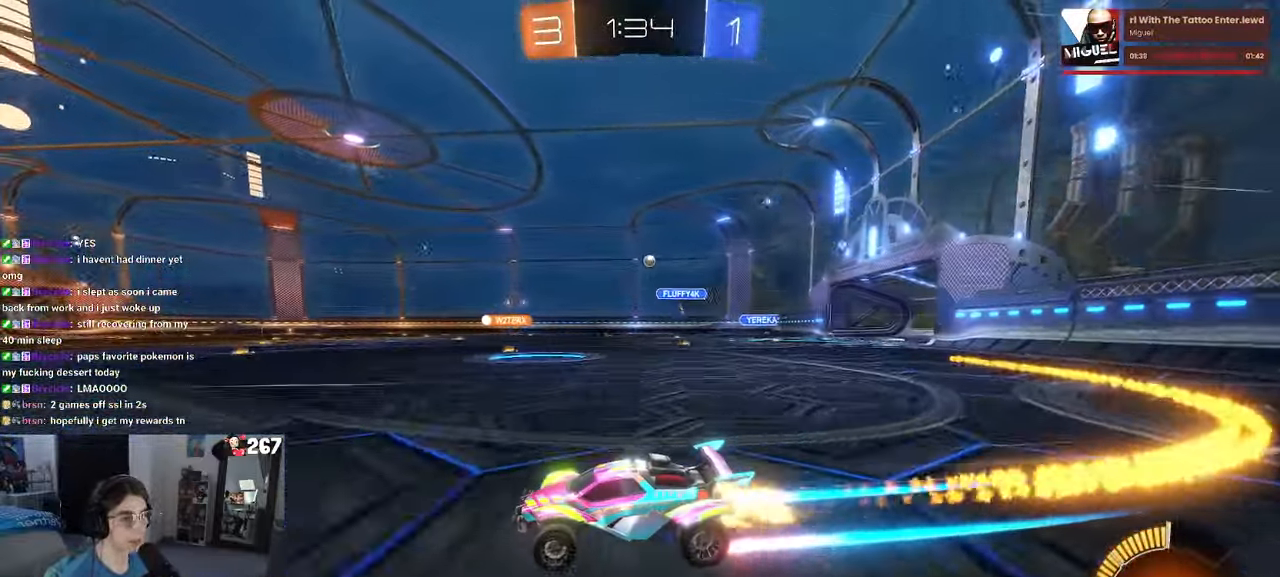
{"dt_ms": 500, "buttons": ["TRIANGLE"], "left_stick": "right", "right_stick": "center", "events": [[167, "left_stick", "right"], [184, "R1", "up"], [484, "TRIANGLE", "down"]]}
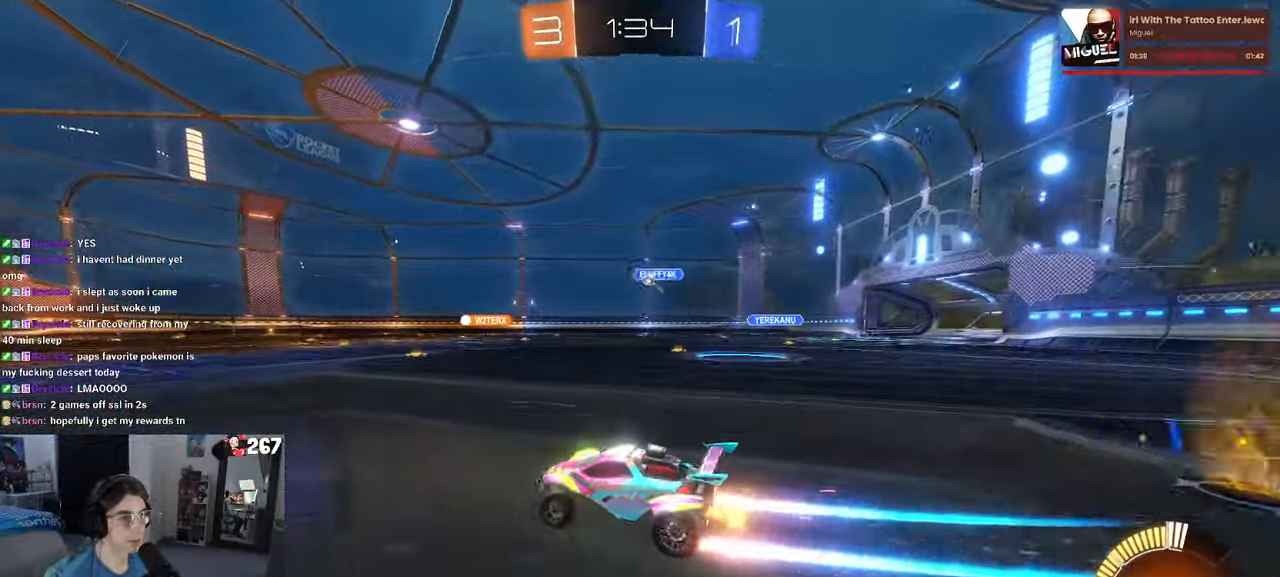
{"dt_ms": 500, "buttons": ["SQUARE"], "left_stick": "down", "right_stick": "center", "events": [[50, "TRIANGLE", "up"], [200, "CROSS", "down"], [267, "left_stick", "up-left"], [300, "CROSS", "up"], [367, "CROSS", "down"], [450, "SQUARE", "down"], [467, "CROSS", "up"], [484, "left_stick", "down"]]}
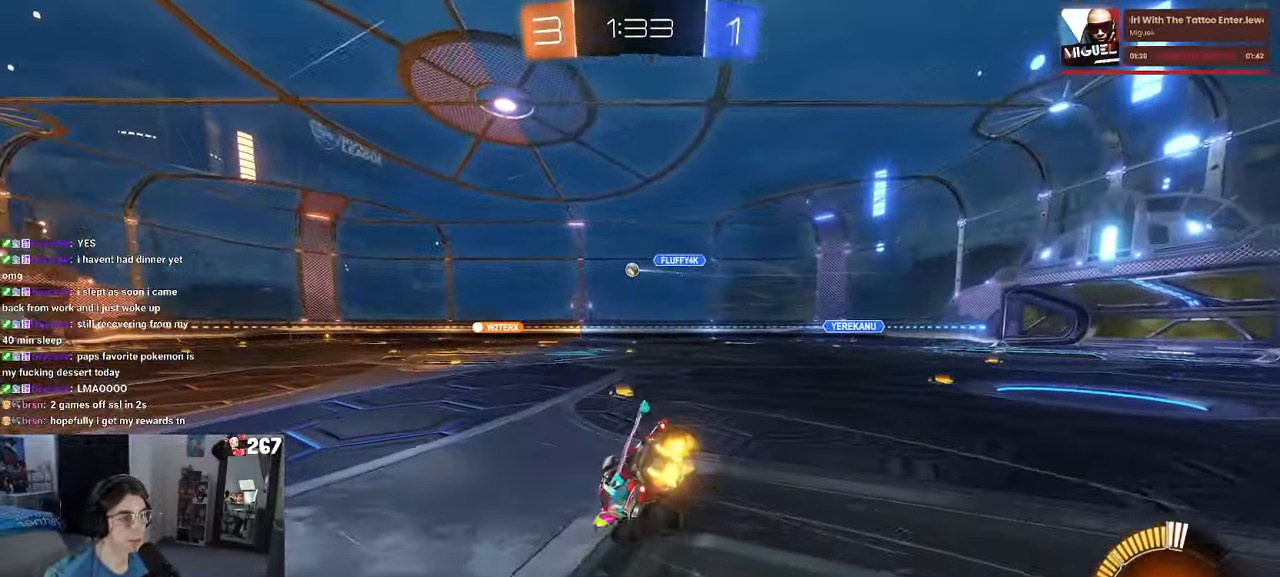
{"dt_ms": 500, "buttons": ["SQUARE"], "left_stick": "down-left", "right_stick": "center", "events": [[100, "left_stick", "down-left"]]}
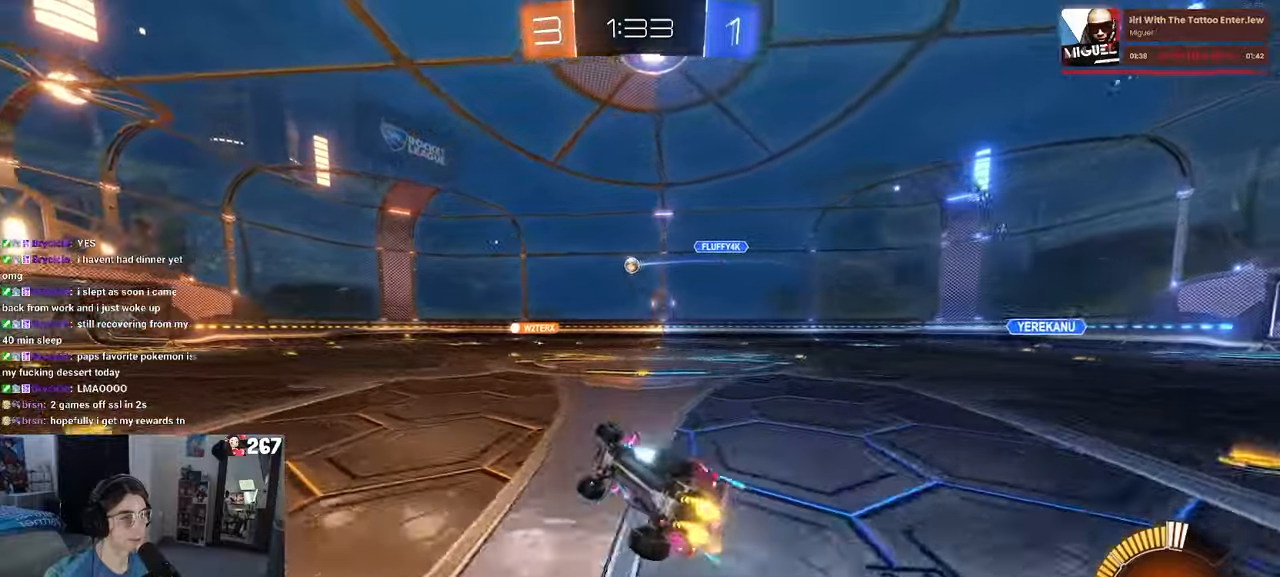
{"dt_ms": 500, "buttons": [], "left_stick": "center", "right_stick": "center", "events": [[200, "SQUARE", "up"], [283, "left_stick", "center"]]}
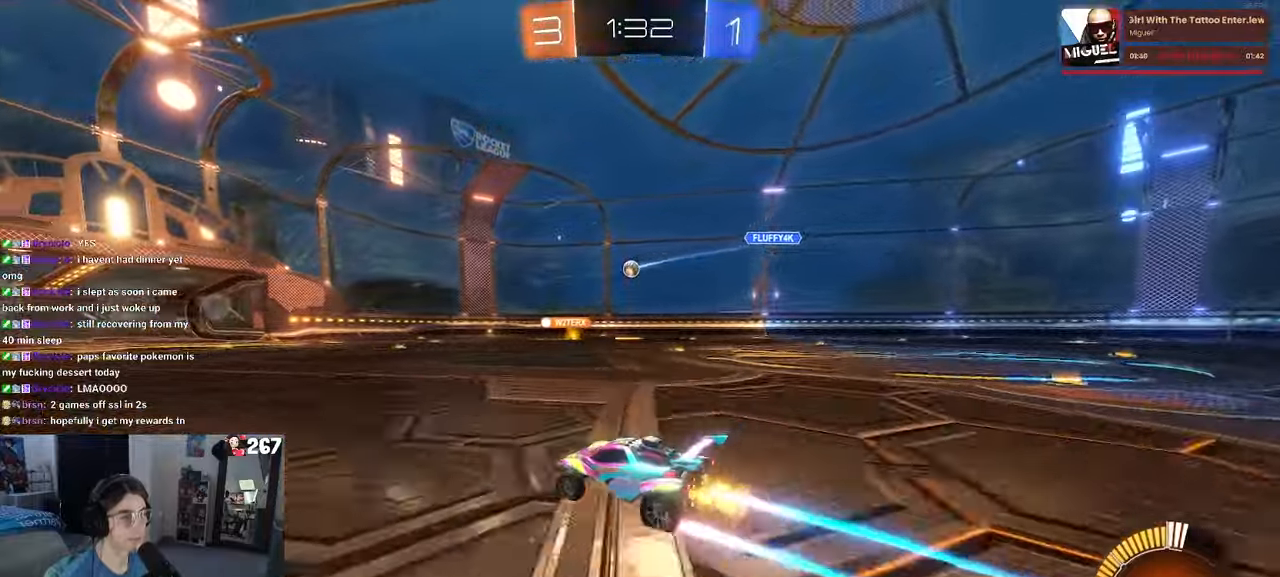
{"dt_ms": 500, "buttons": [], "left_stick": "center", "right_stick": "center", "events": []}
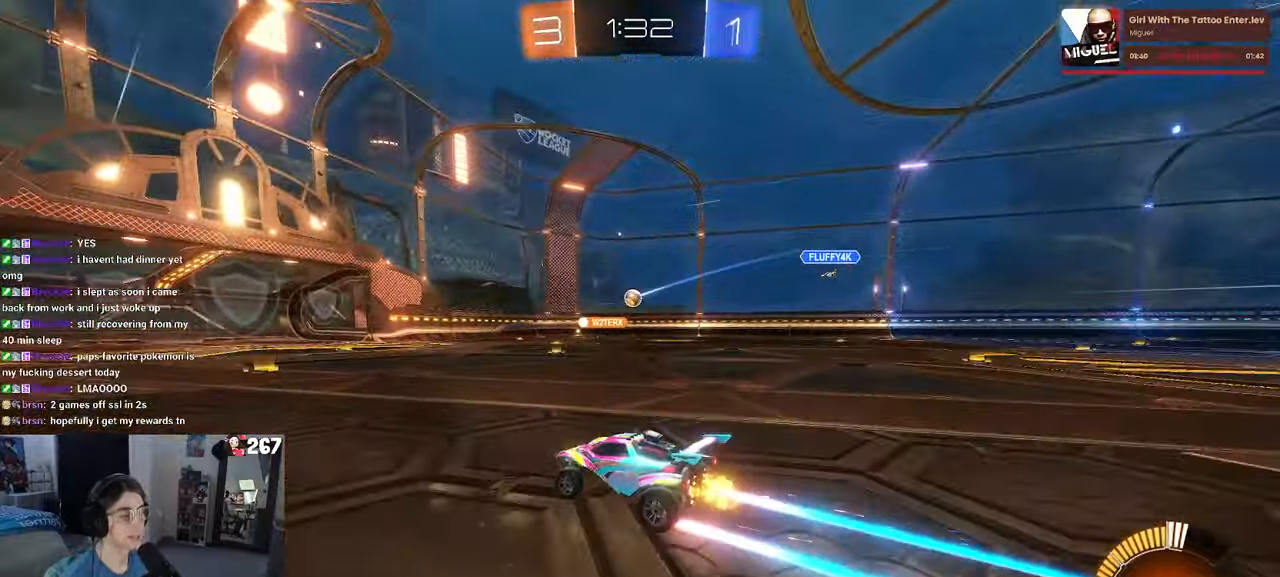
{"dt_ms": 500, "buttons": [], "left_stick": "center", "right_stick": "center", "events": [[250, "left_stick", "right"], [416, "left_stick", "center"]]}
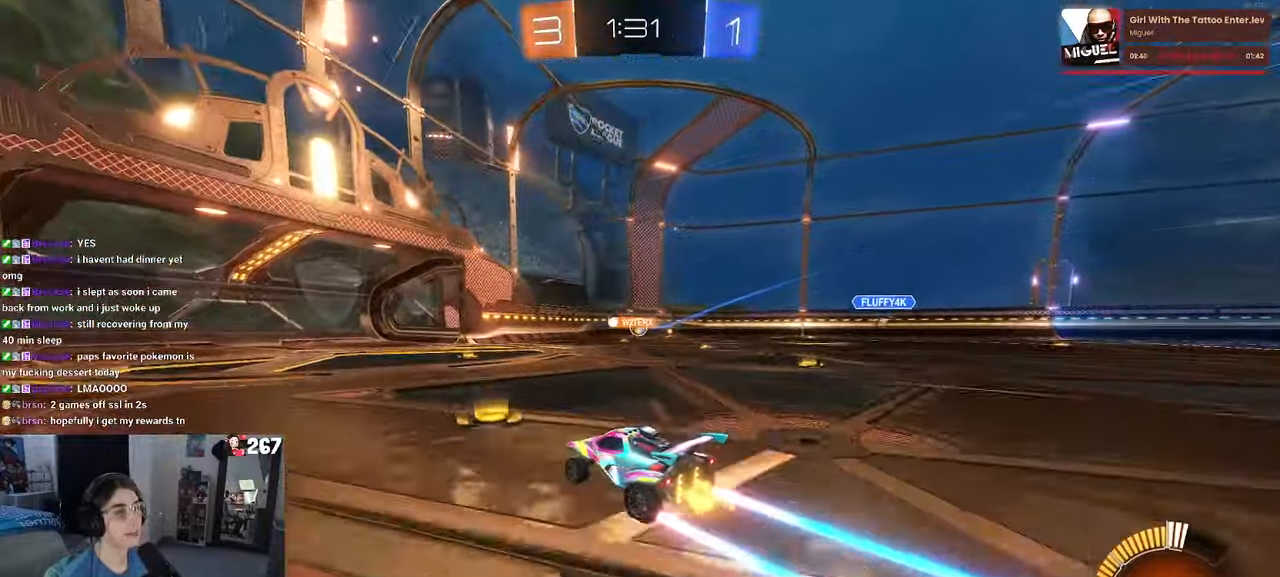
{"dt_ms": 500, "buttons": [], "left_stick": "center", "right_stick": "center", "events": [[200, "left_stick", "left"], [466, "left_stick", "center"]]}
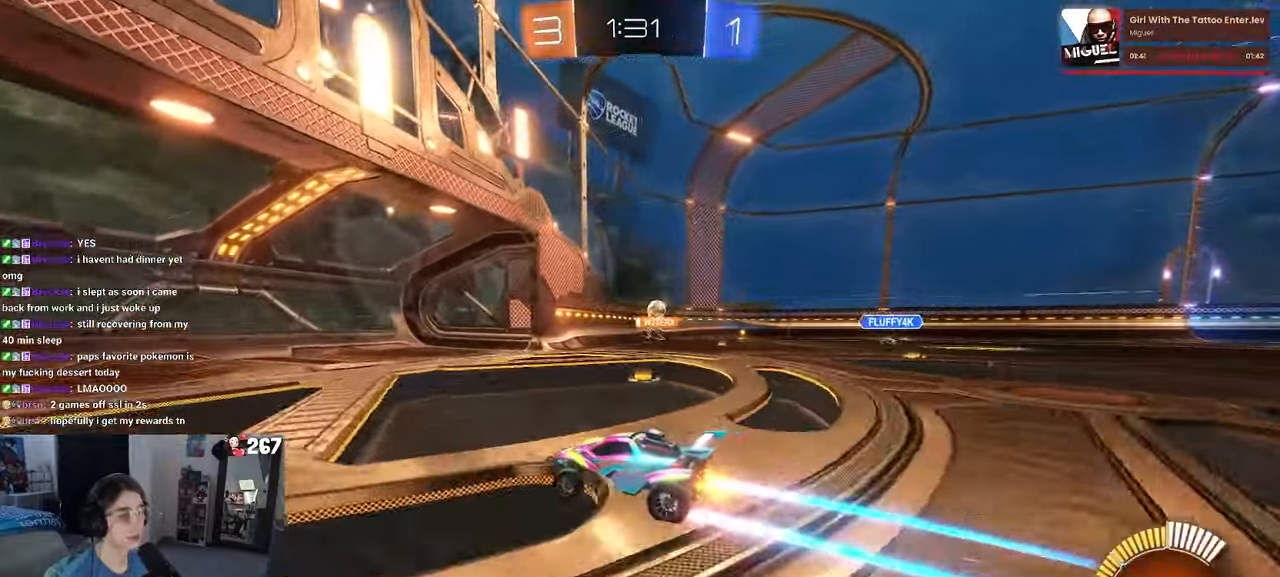
{"dt_ms": 500, "buttons": ["L2"], "left_stick": "right", "right_stick": "center", "events": [[233, "left_stick", "right"], [383, "L2", "down"]]}
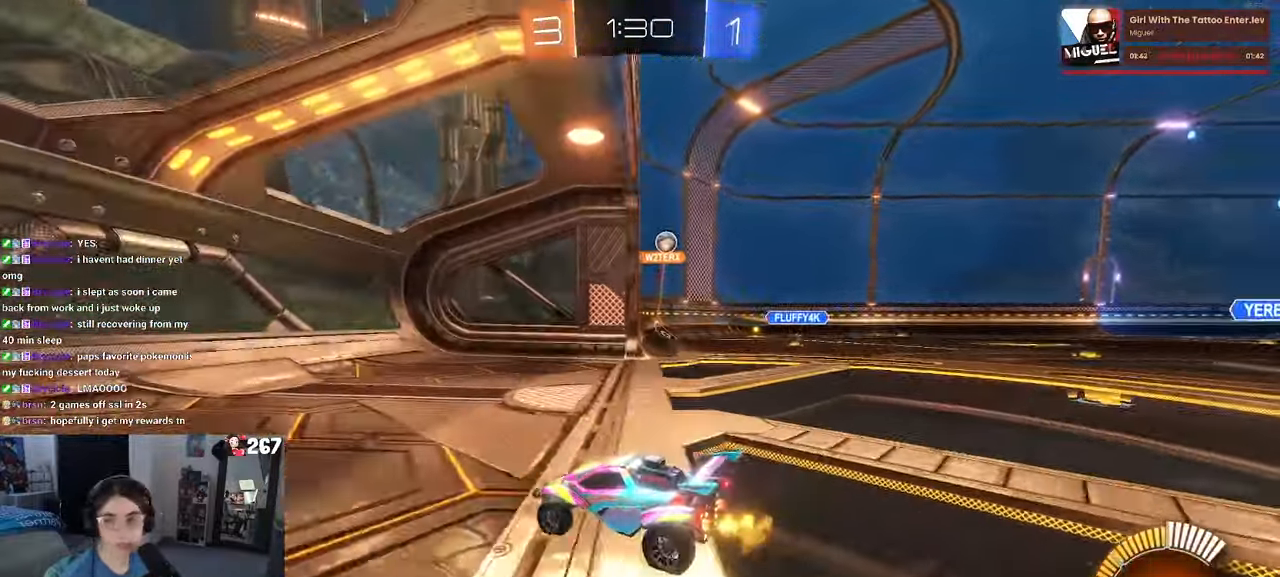
{"dt_ms": 500, "buttons": ["L2"], "left_stick": "right", "right_stick": "center", "events": [[133, "L2", "up"], [466, "L2", "down"]]}
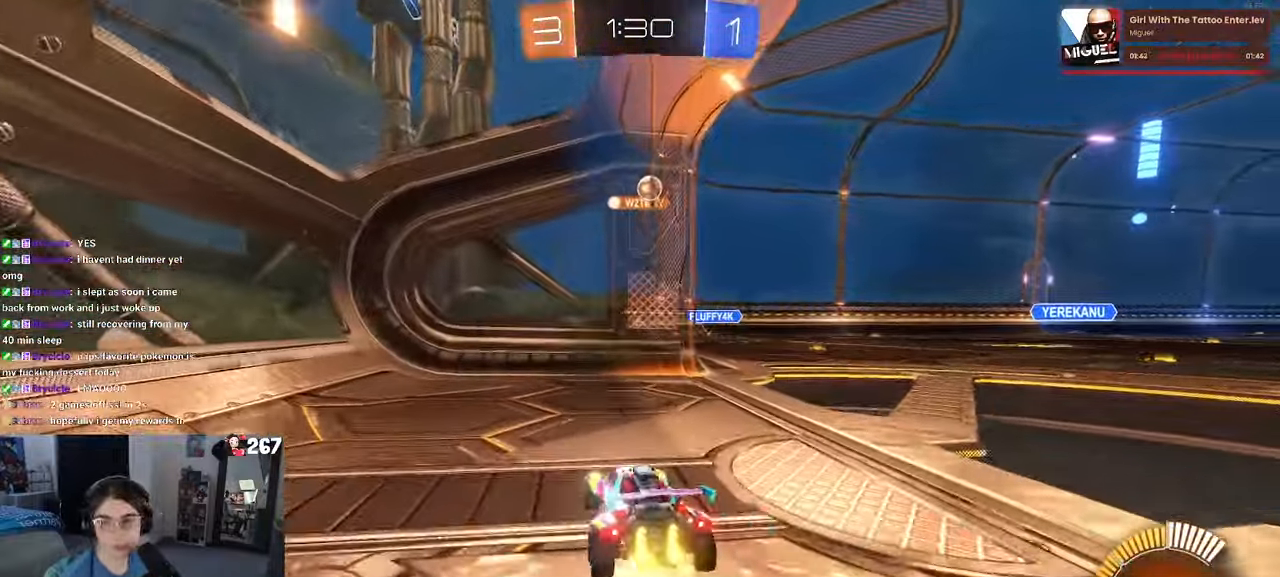
{"dt_ms": 500, "buttons": [], "left_stick": "right", "right_stick": "center", "events": [[150, "L2", "up"]]}
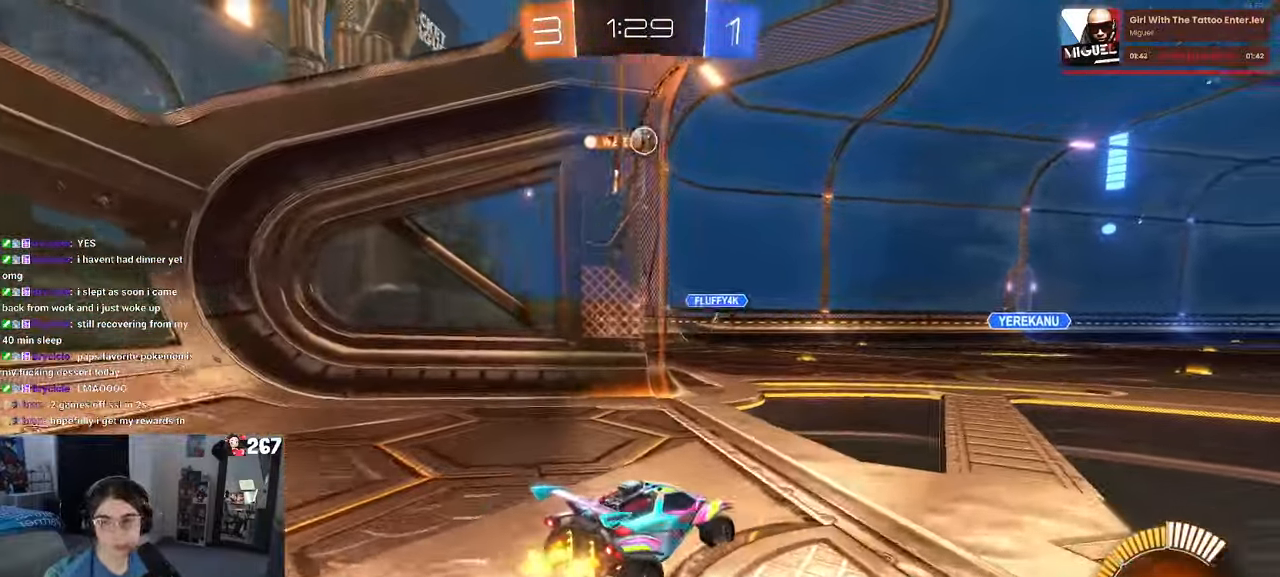
{"dt_ms": 500, "buttons": [], "left_stick": "center", "right_stick": "center", "events": [[16, "left_stick", "up-right"], [133, "left_stick", "center"], [200, "left_stick", "left"], [500, "left_stick", "center"]]}
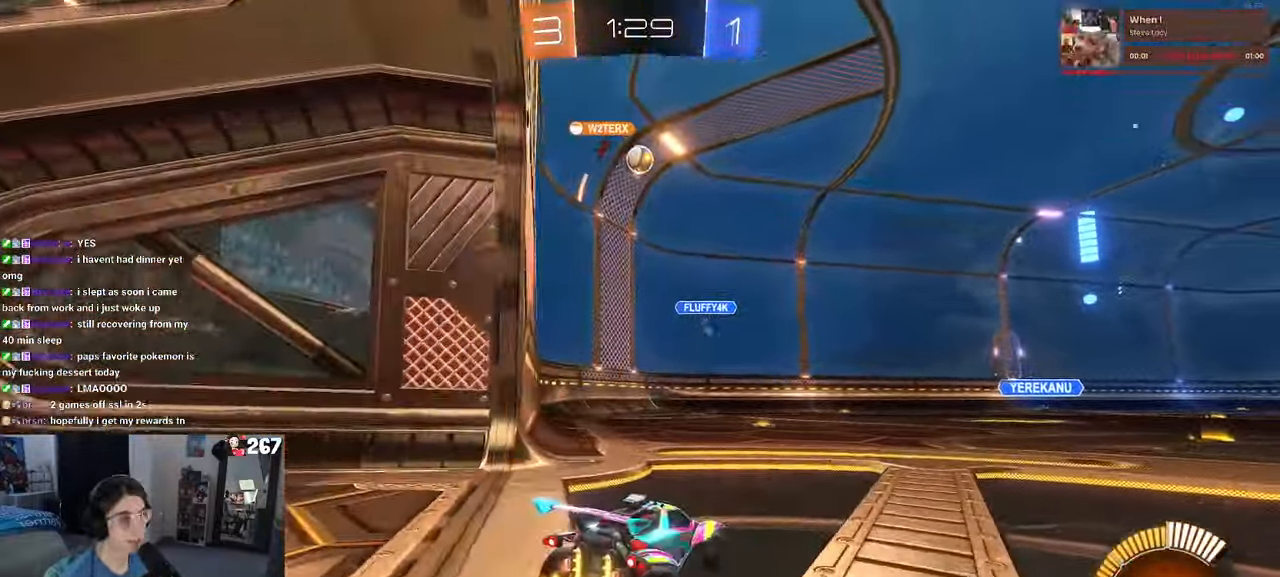
{"dt_ms": 500, "buttons": [], "left_stick": "left", "right_stick": "center", "events": [[366, "left_stick", "left"]]}
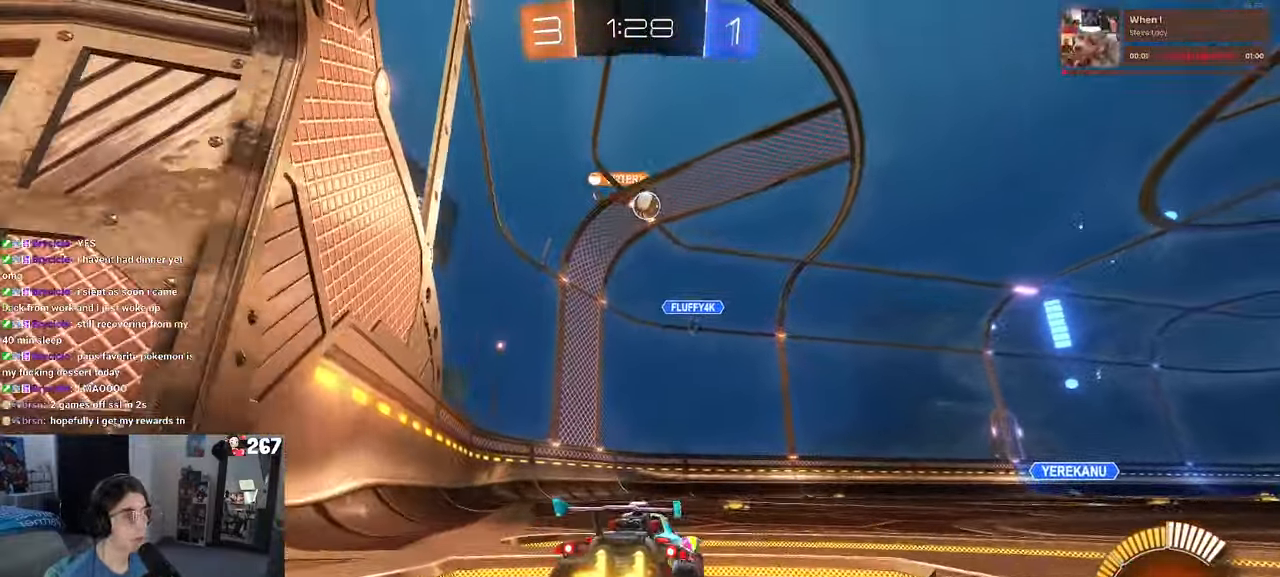
{"dt_ms": 500, "buttons": [], "left_stick": "center", "right_stick": "center", "events": [[66, "left_stick", "center"]]}
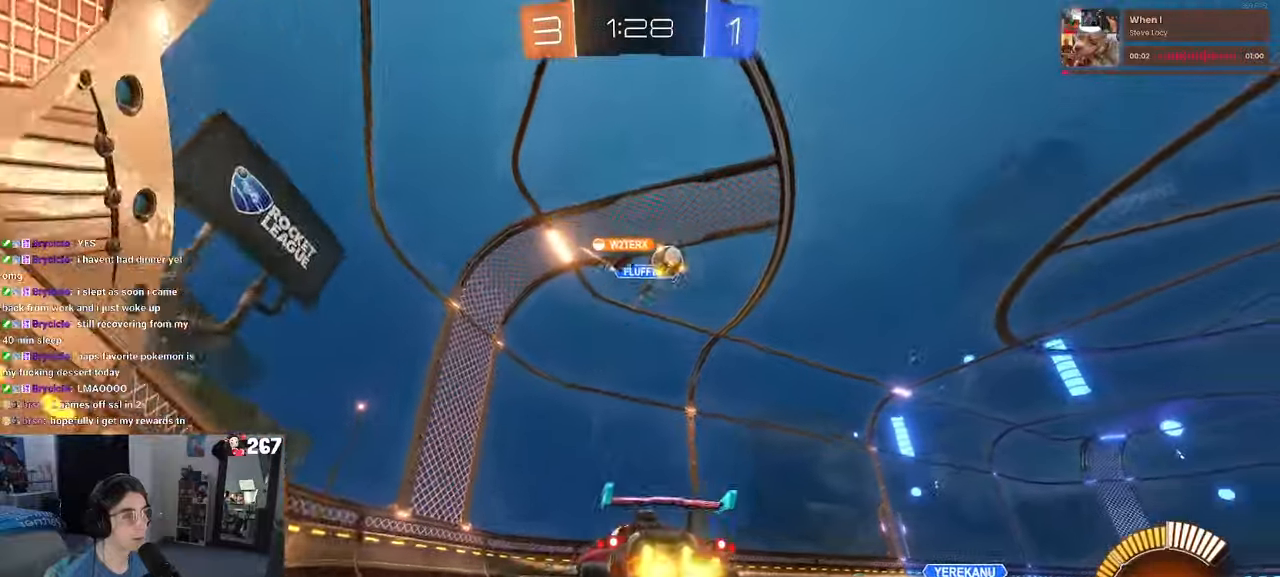
{"dt_ms": 500, "buttons": [], "left_stick": "right", "right_stick": "center", "events": [[133, "left_stick", "right"]]}
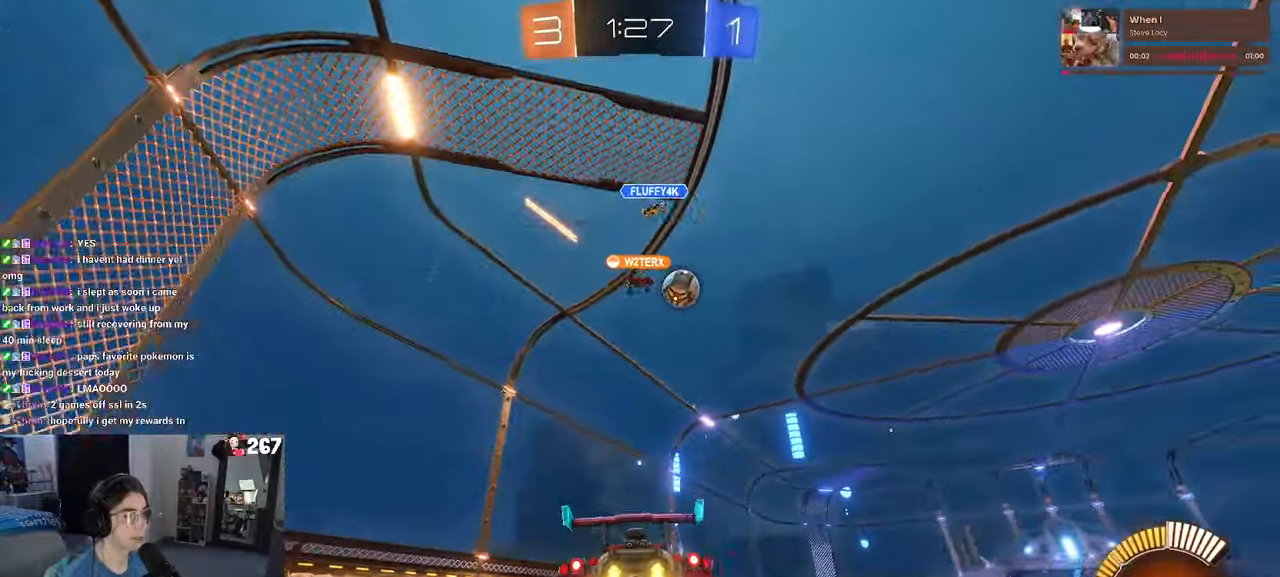
{"dt_ms": 500, "buttons": [], "left_stick": "right", "right_stick": "center", "events": [[33, "left_stick", "center"], [250, "left_stick", "right"]]}
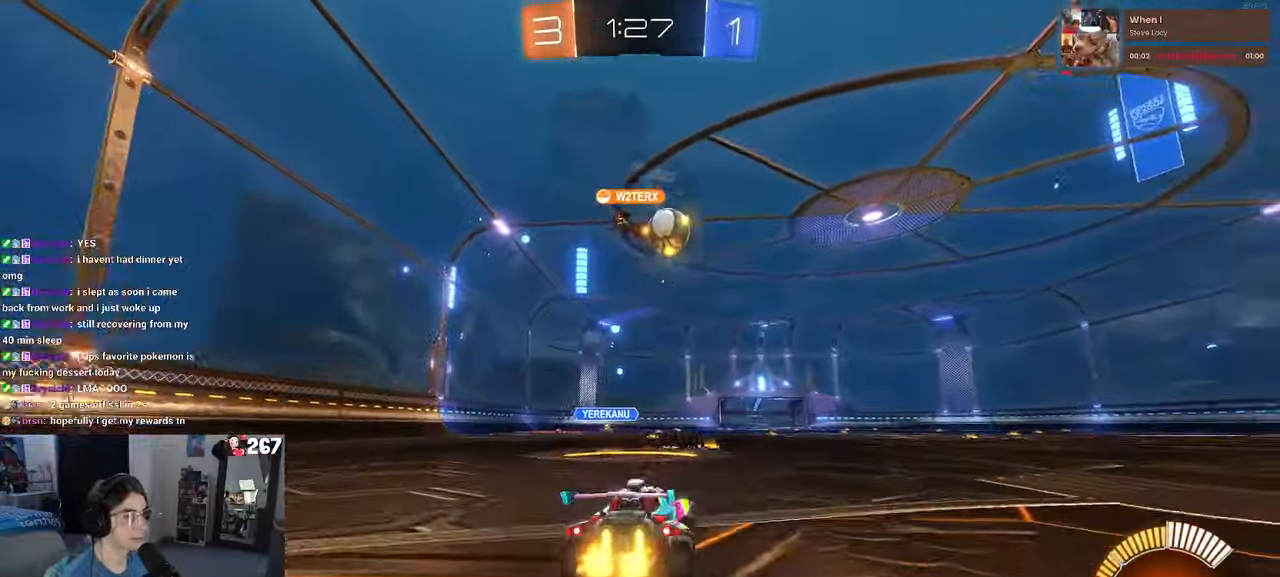
{"dt_ms": 500, "buttons": [], "left_stick": "center", "right_stick": "center", "events": [[417, "left_stick", "center"]]}